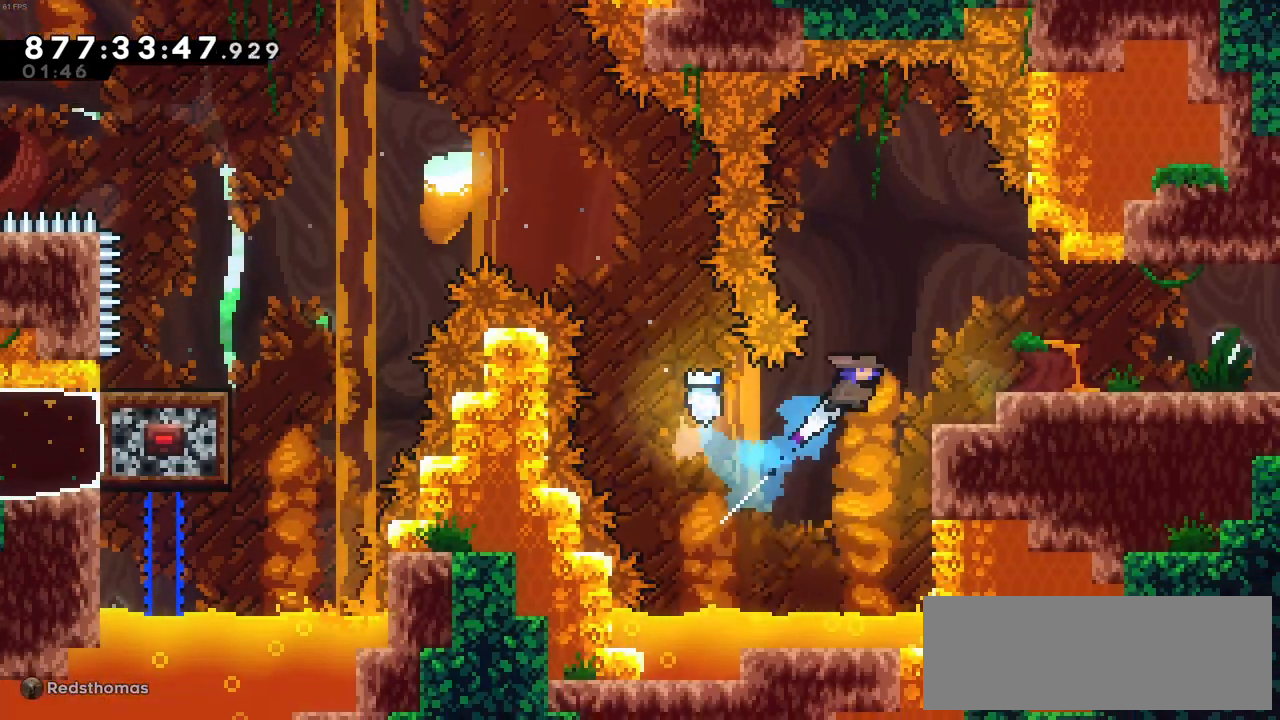
Gameplay with keyboard; each line is a JSON object with the keys held at the frame after it. "events" lists presses ("down") and releases ("up") of "c", "demo", "down", "left", "right", "up", "x" and "z" between this image and that frame as [ms after this image, input, new state], when the widget could be followed in between. No other keys are recorded. Mouse input is not recorded. Key names are as the overlay labels them; some are game actions (e.g. jump) rather than physical keys.
{"keys": ["right"], "events": [[250, "z", "down"], [333, "c", "down"], [433, "c", "up"], [433, "z", "up"]]}
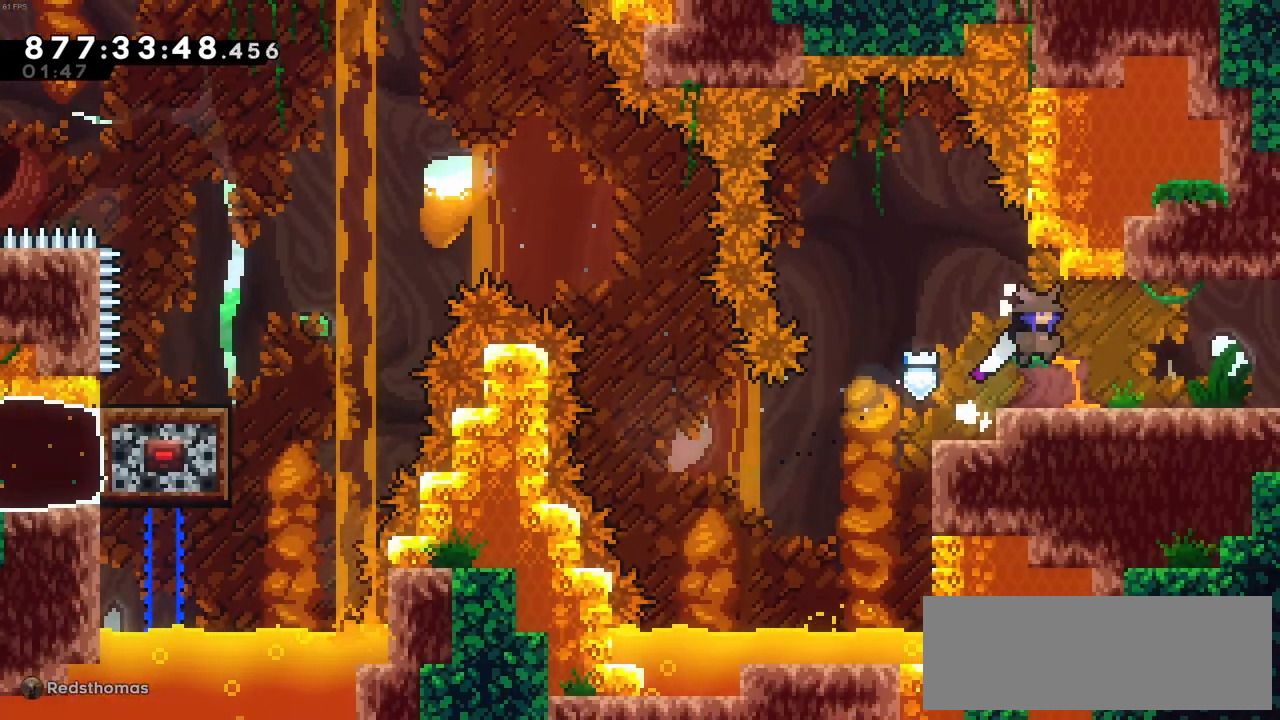
{"keys": ["right"], "events": [[166, "down", "down"], [216, "x", "down"], [300, "down", "up"], [350, "c", "down"], [350, "x", "up"], [400, "c", "up"]]}
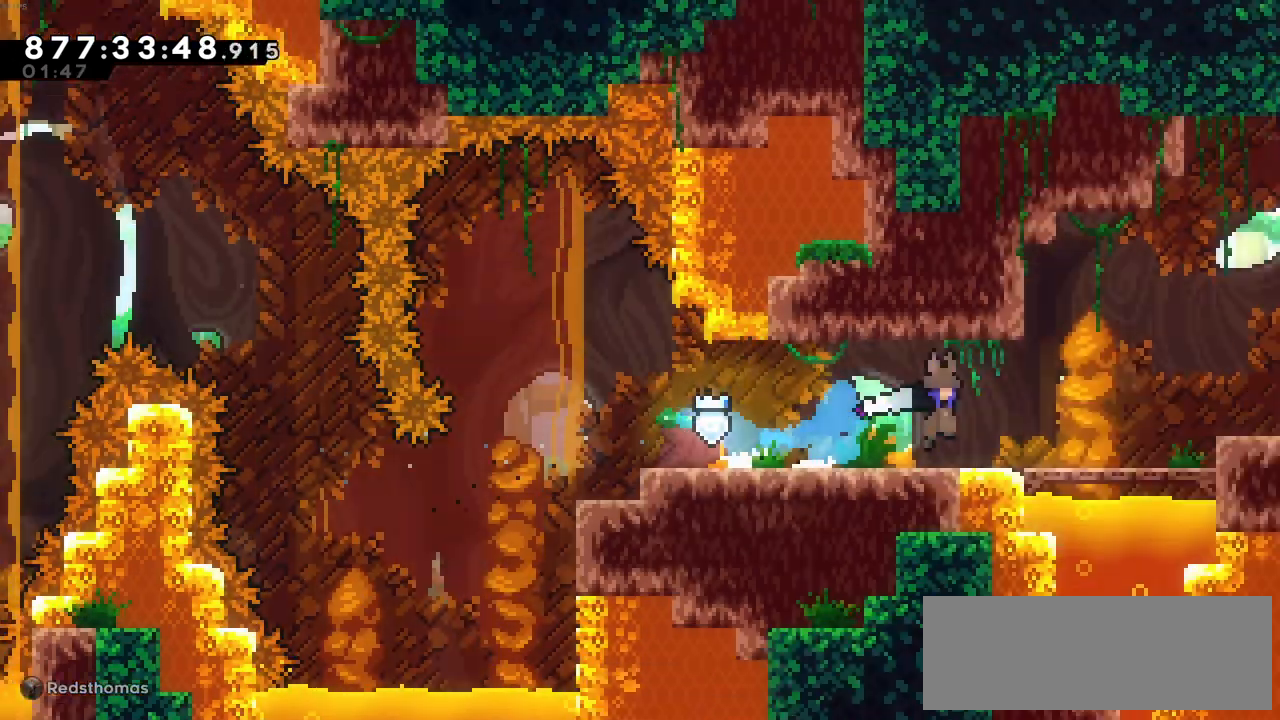
{"keys": ["right"], "events": []}
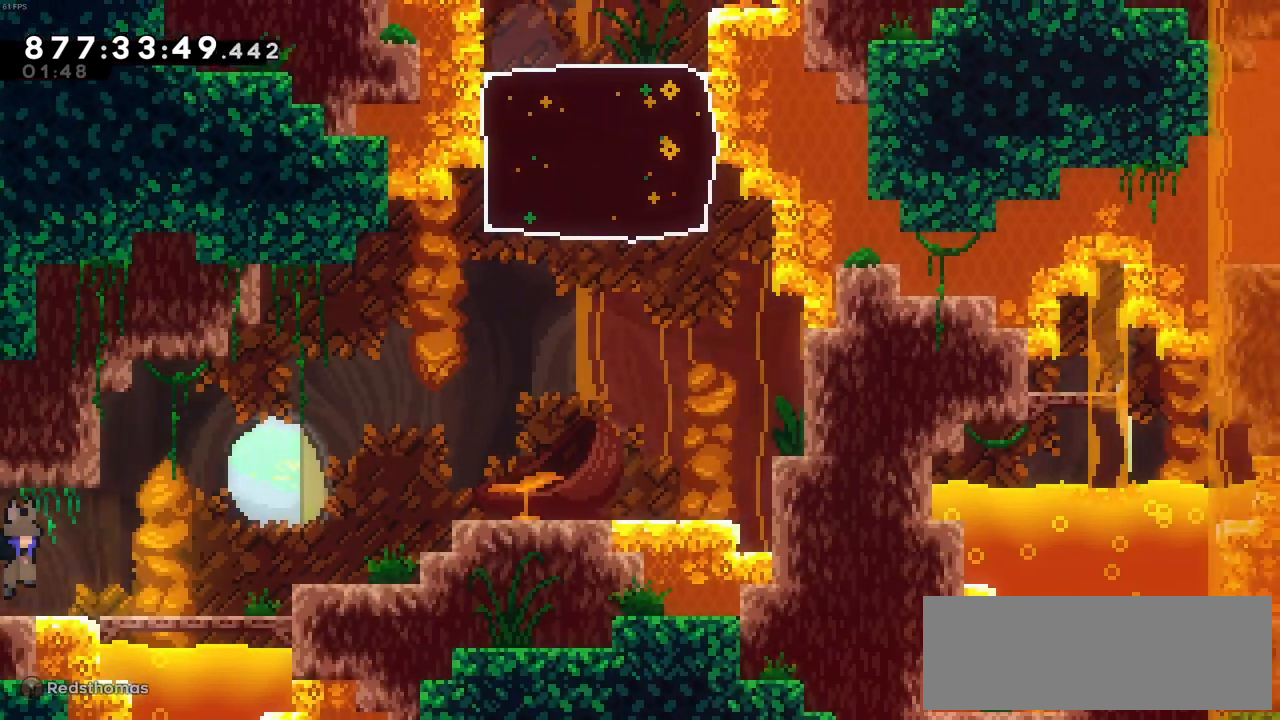
{"keys": ["right"], "events": [[150, "c", "down"], [483, "c", "up"]]}
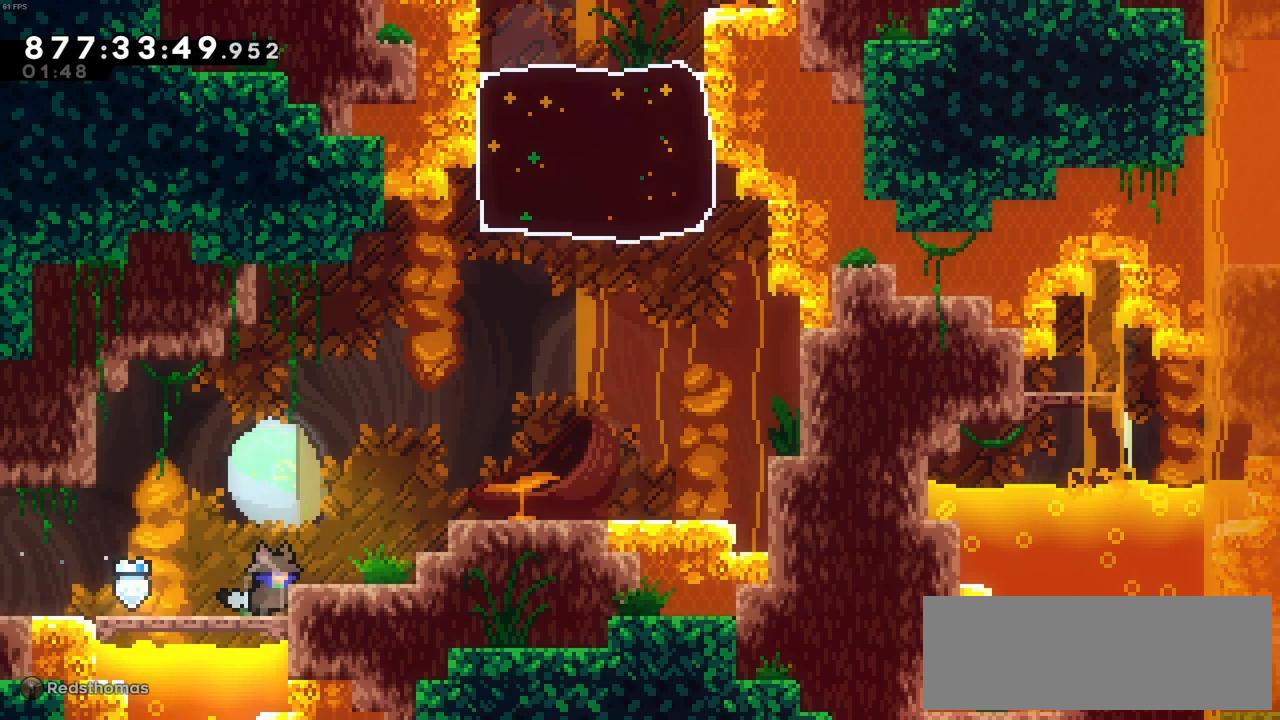
{"keys": ["right", "z"], "events": [[66, "c", "down"], [266, "c", "up"], [350, "z", "down"]]}
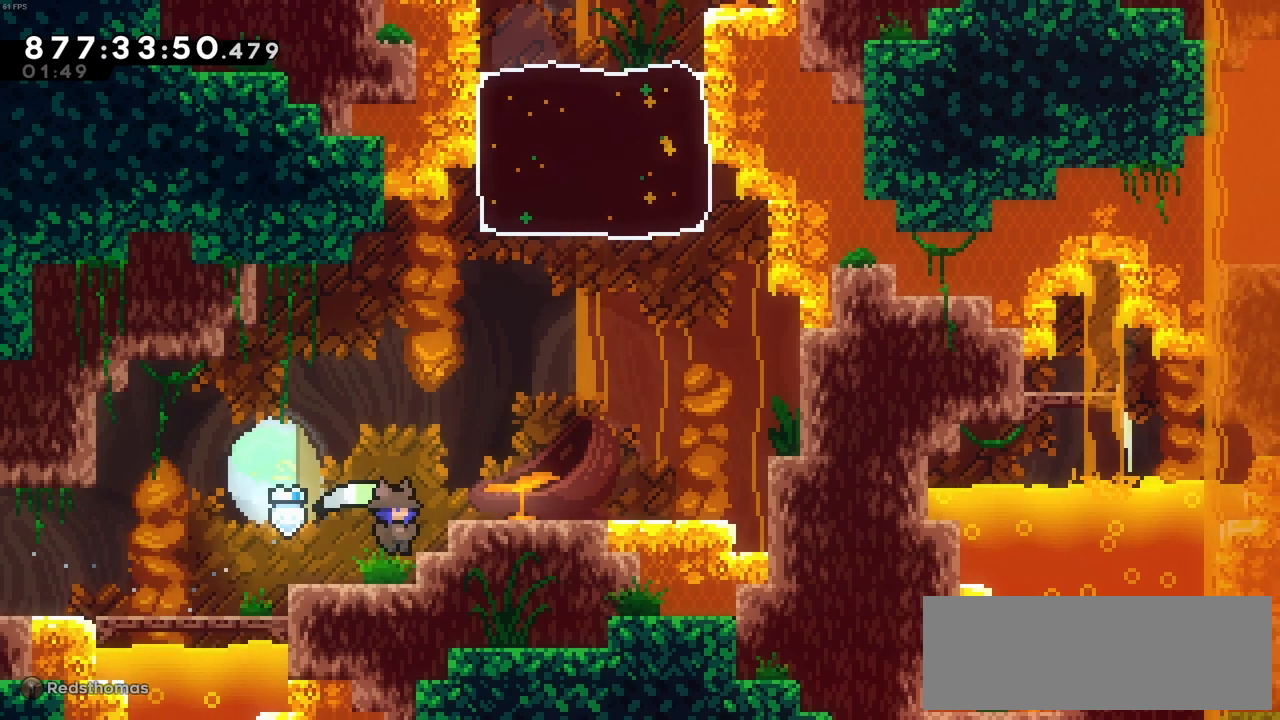
{"keys": ["c"], "events": [[50, "c", "down"], [133, "c", "up"], [183, "z", "up"], [416, "c", "down"], [416, "right", "up"]]}
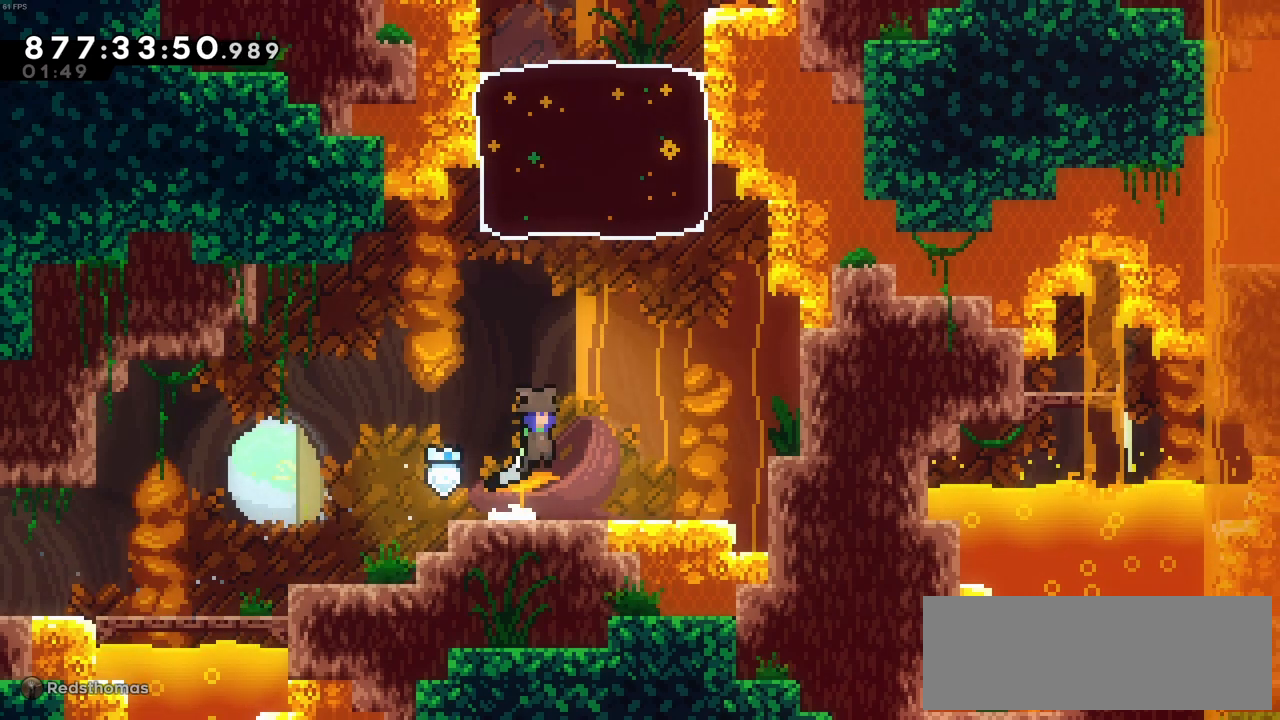
{"keys": [], "events": [[150, "c", "up"], [150, "up", "down"], [150, "x", "down"], [300, "x", "up"], [383, "up", "up"]]}
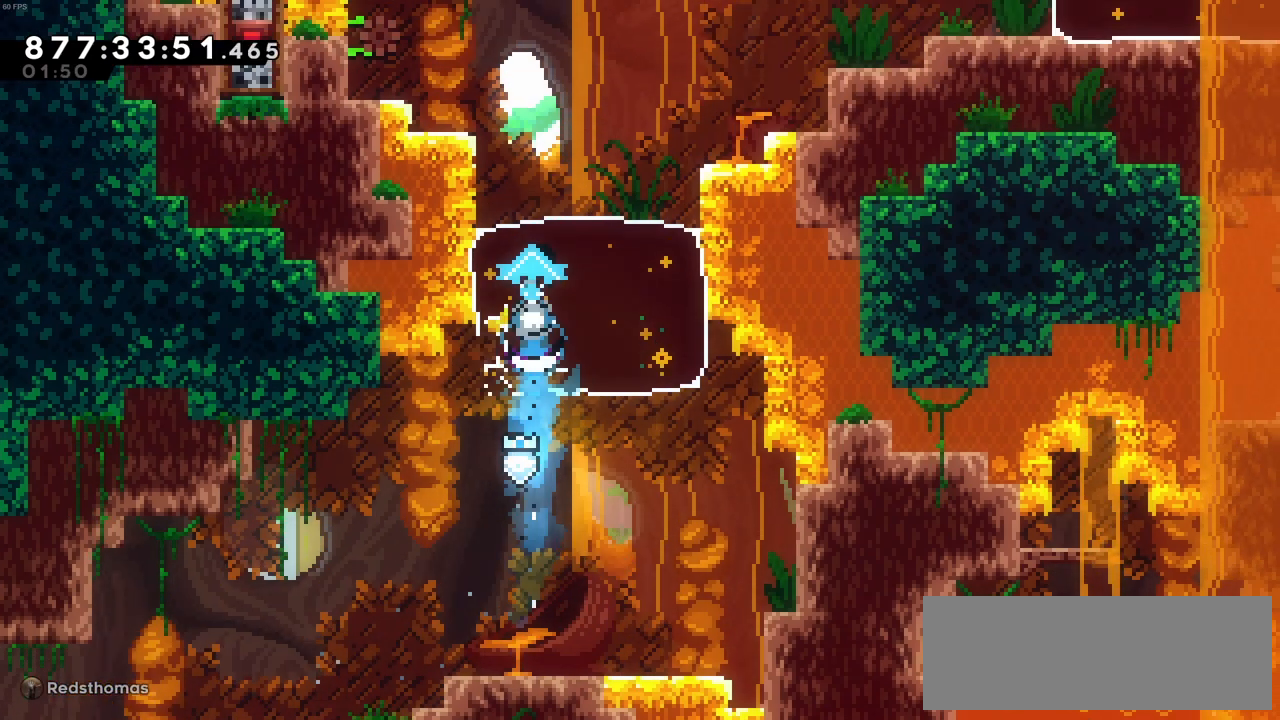
{"keys": ["z"], "events": [[166, "left", "down"], [283, "z", "down"], [500, "left", "up"]]}
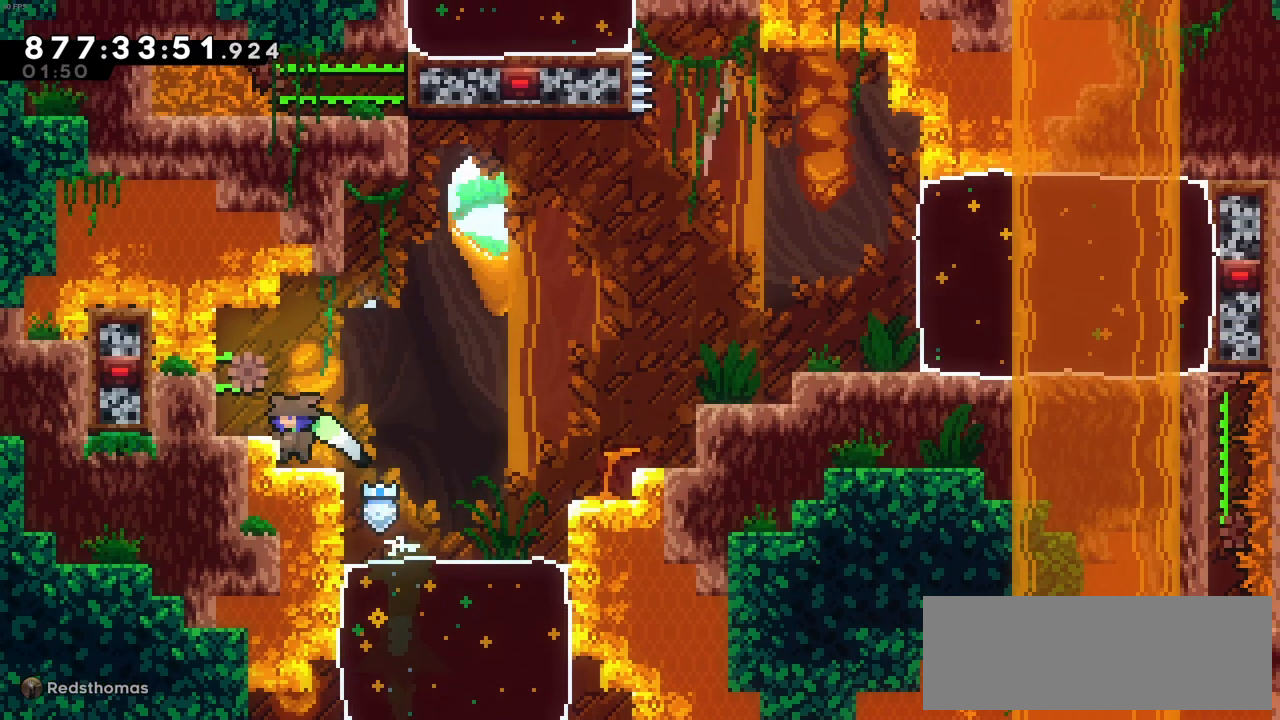
{"keys": ["right", "z"], "events": [[416, "right", "down"]]}
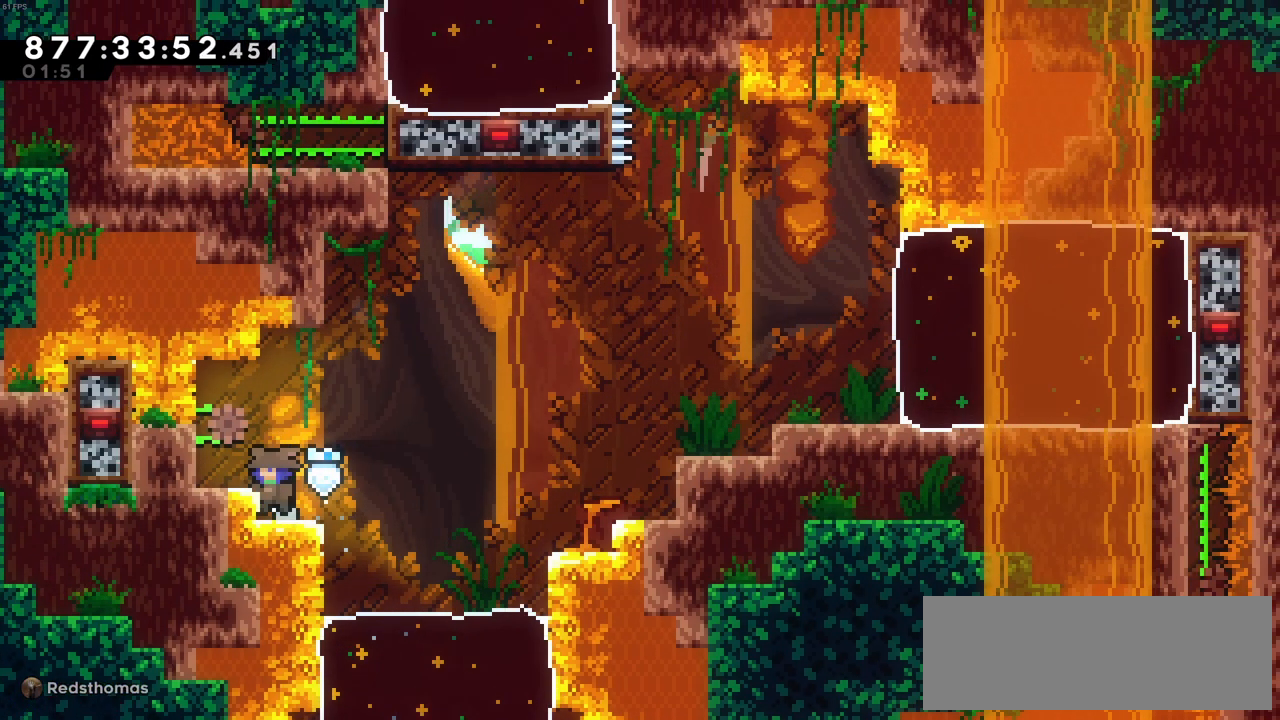
{"keys": ["right"], "events": [[16, "z", "up"], [50, "c", "down"], [483, "c", "up"]]}
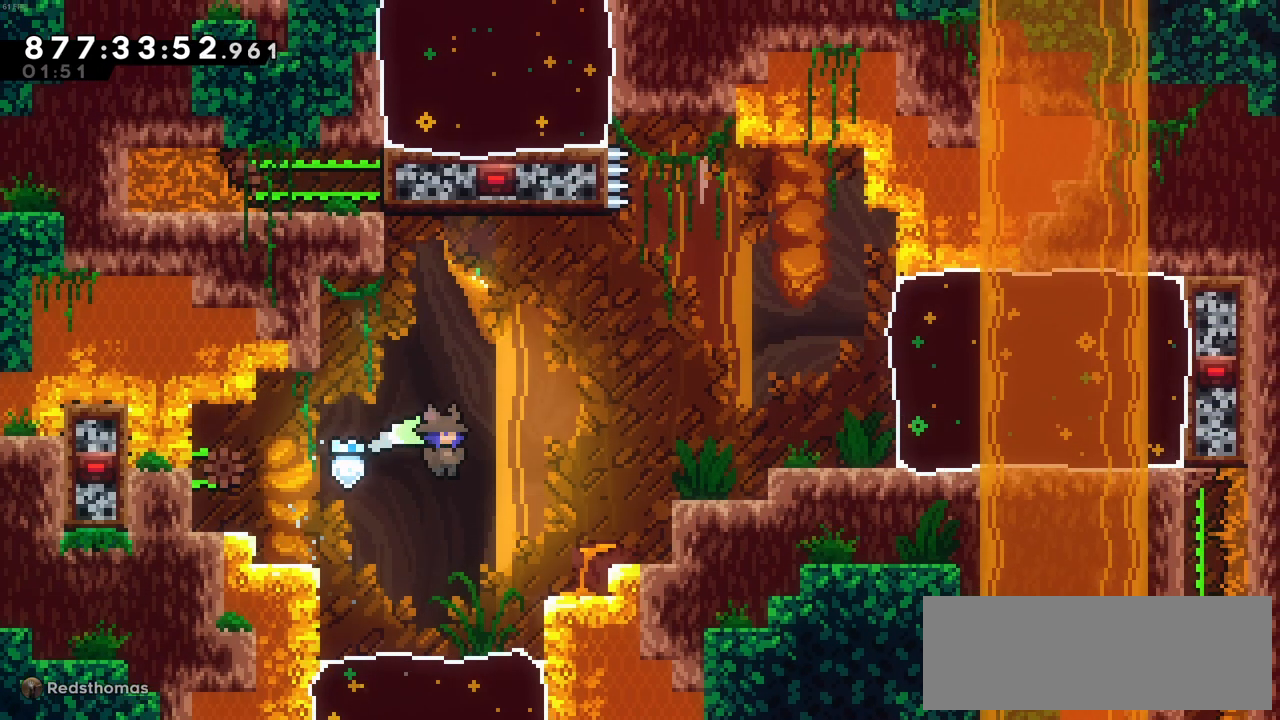
{"keys": ["right", "z"], "events": [[166, "z", "down"], [266, "c", "down"], [450, "c", "up"]]}
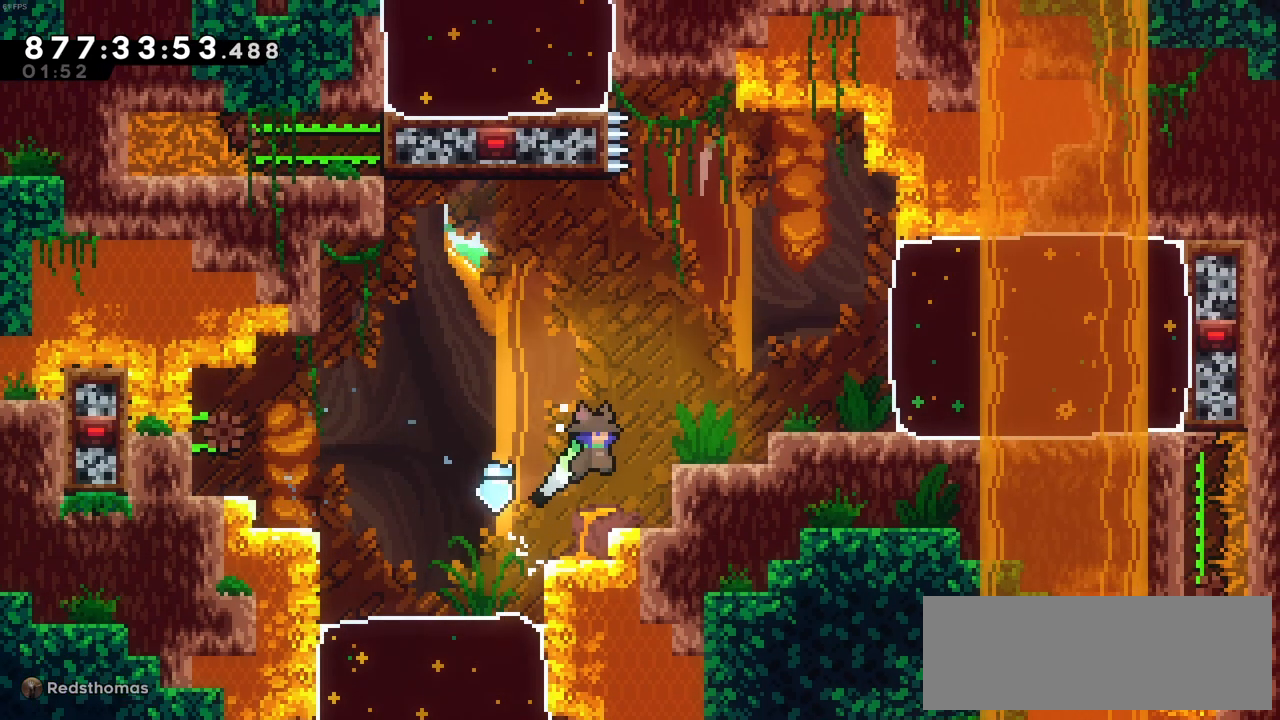
{"keys": ["right"], "events": [[183, "c", "down"], [316, "c", "up"], [366, "z", "up"]]}
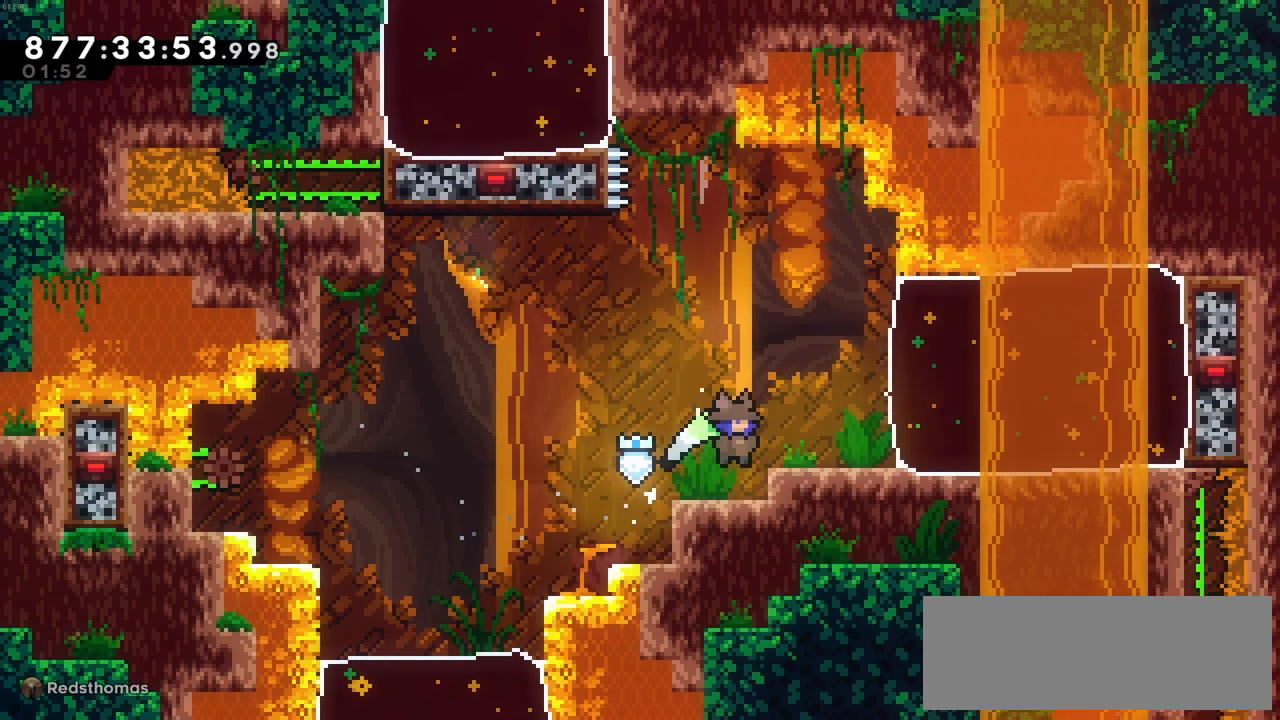
{"keys": ["right", "x"], "events": [[16, "right", "up"], [150, "c", "down"], [150, "right", "down"], [300, "c", "up"], [483, "x", "down"]]}
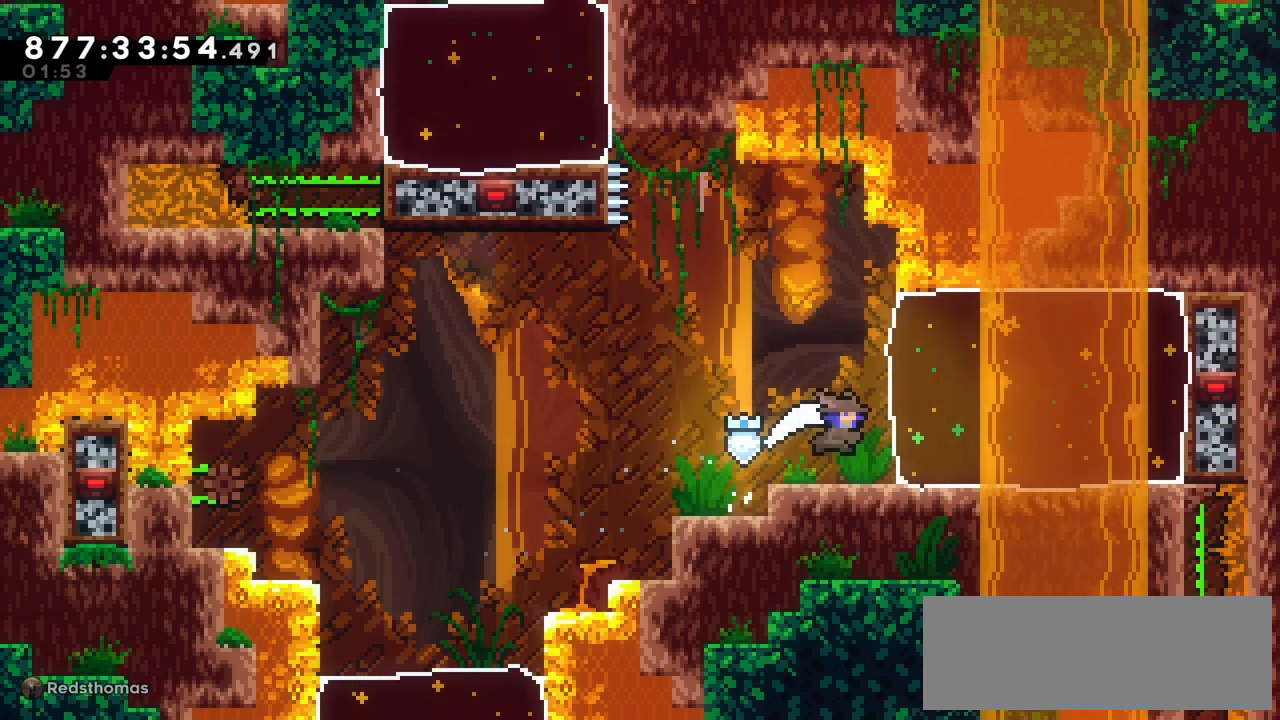
{"keys": ["left"], "events": [[116, "x", "up"], [400, "right", "up"], [500, "left", "down"]]}
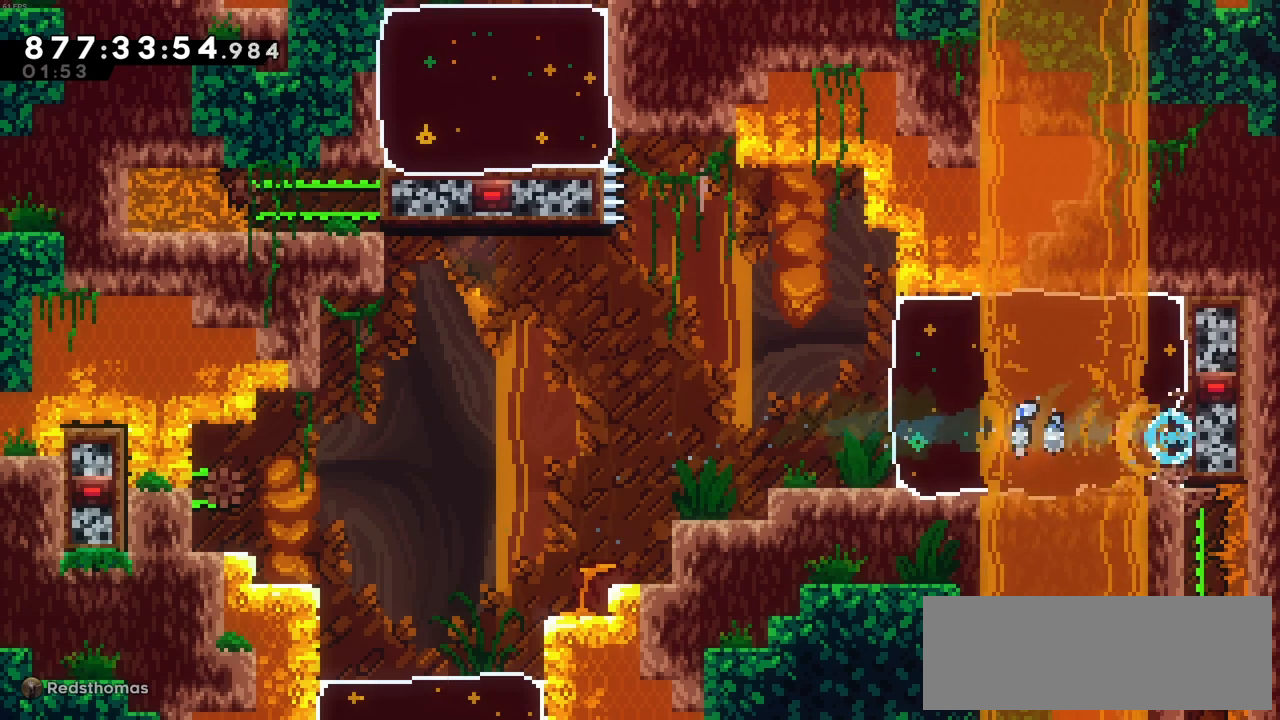
{"keys": ["left"], "events": []}
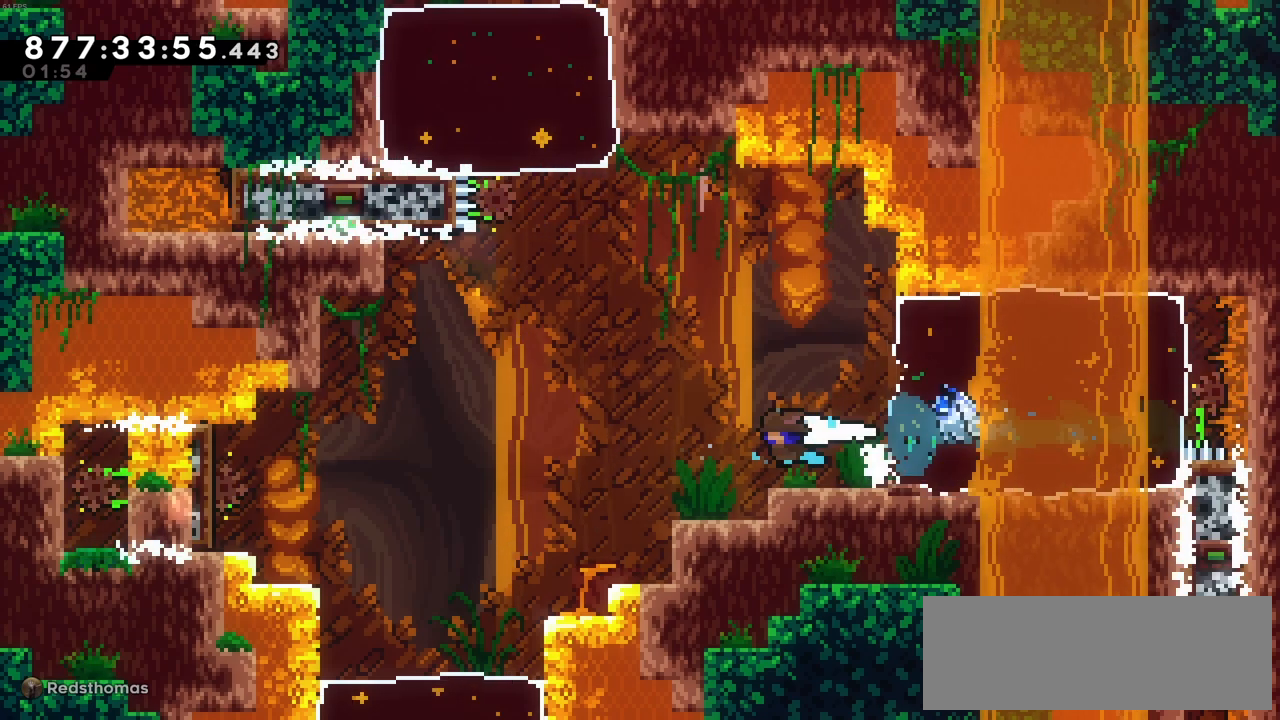
{"keys": ["right", "z"], "events": [[50, "c", "down"], [250, "left", "up"], [300, "c", "up"], [300, "right", "down"], [483, "z", "down"]]}
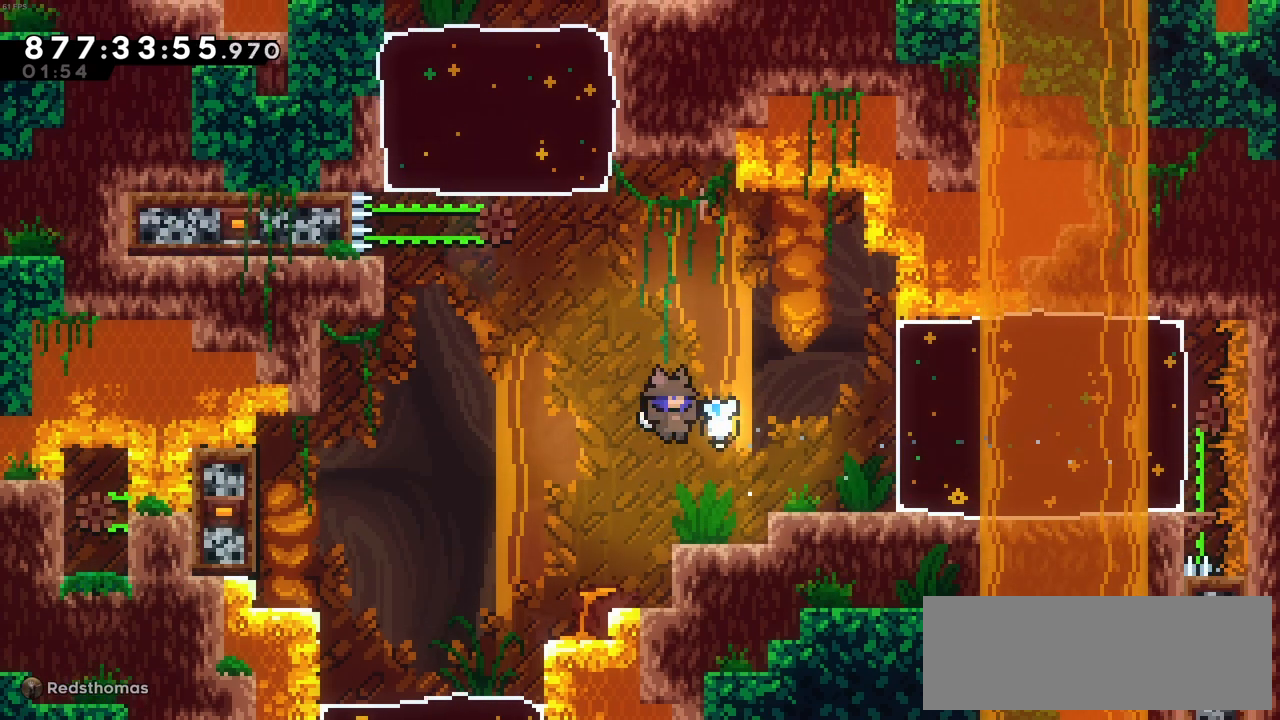
{"keys": [], "events": [[216, "c", "down"], [266, "c", "up"], [266, "z", "up"], [450, "right", "up"]]}
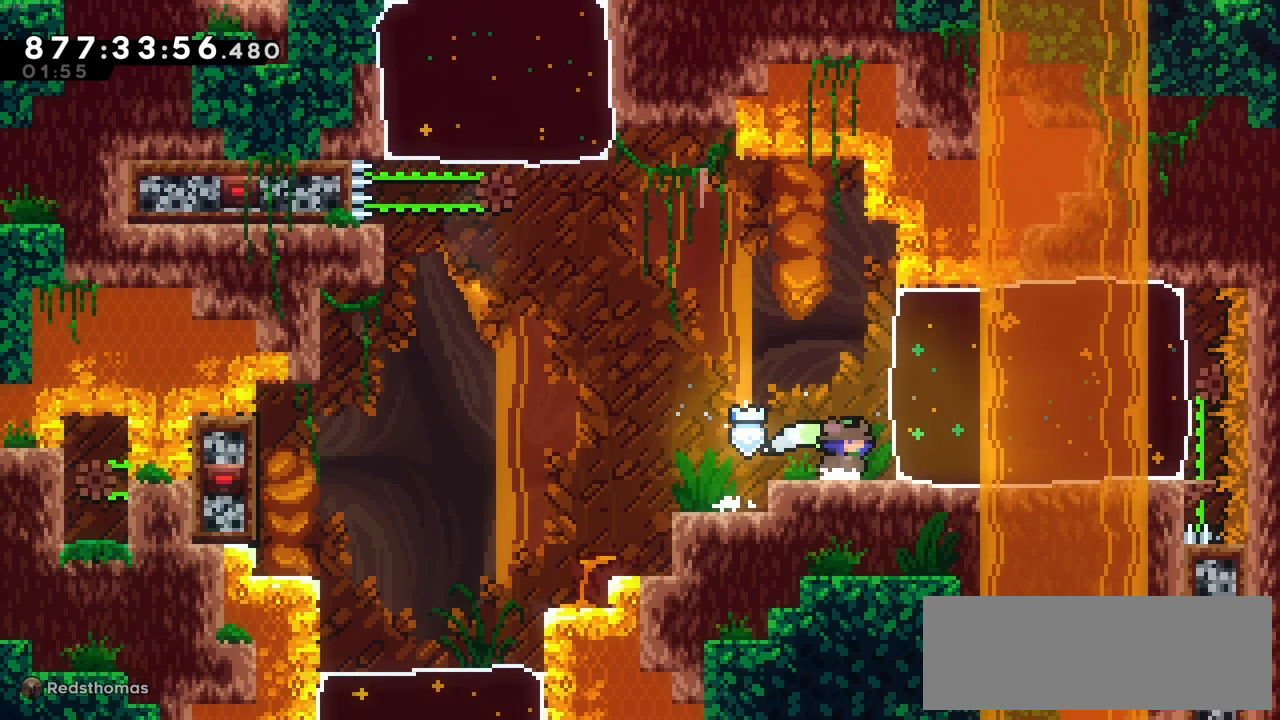
{"keys": ["c", "left"], "events": [[133, "left", "down"], [416, "c", "down"]]}
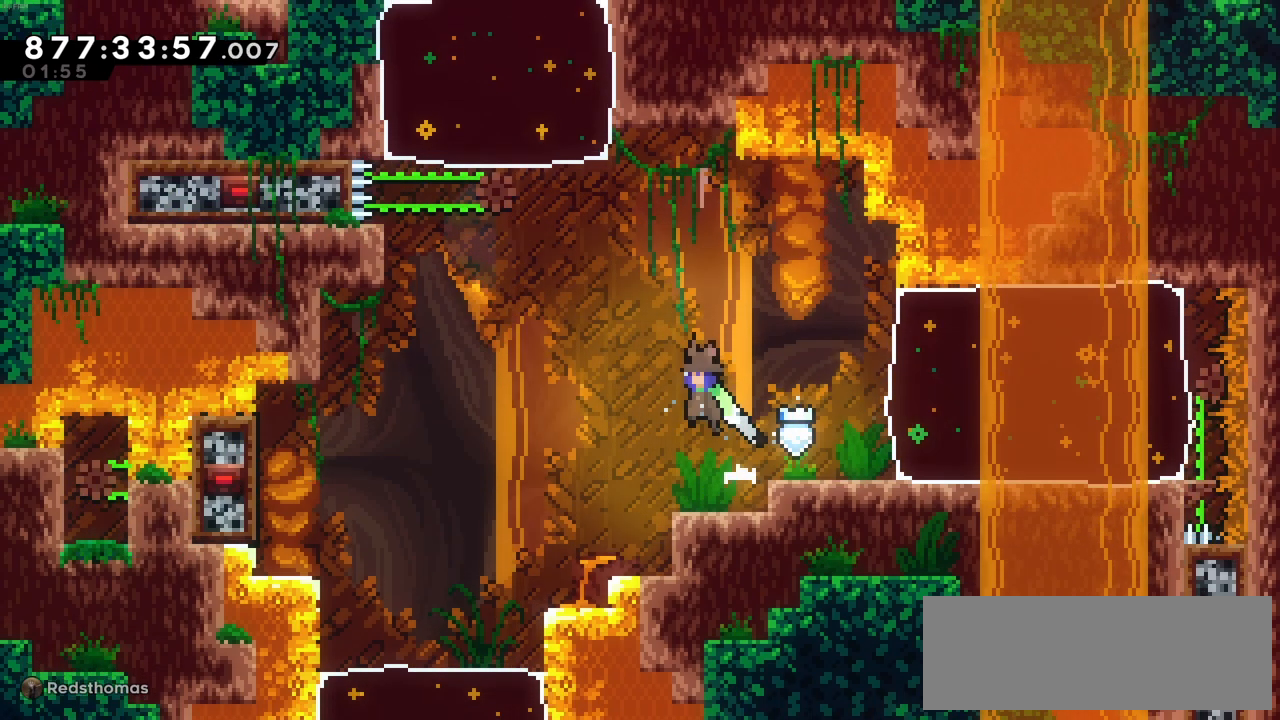
{"keys": ["up", "x"], "events": [[433, "c", "up"], [433, "left", "up"], [433, "up", "down"], [433, "x", "down"]]}
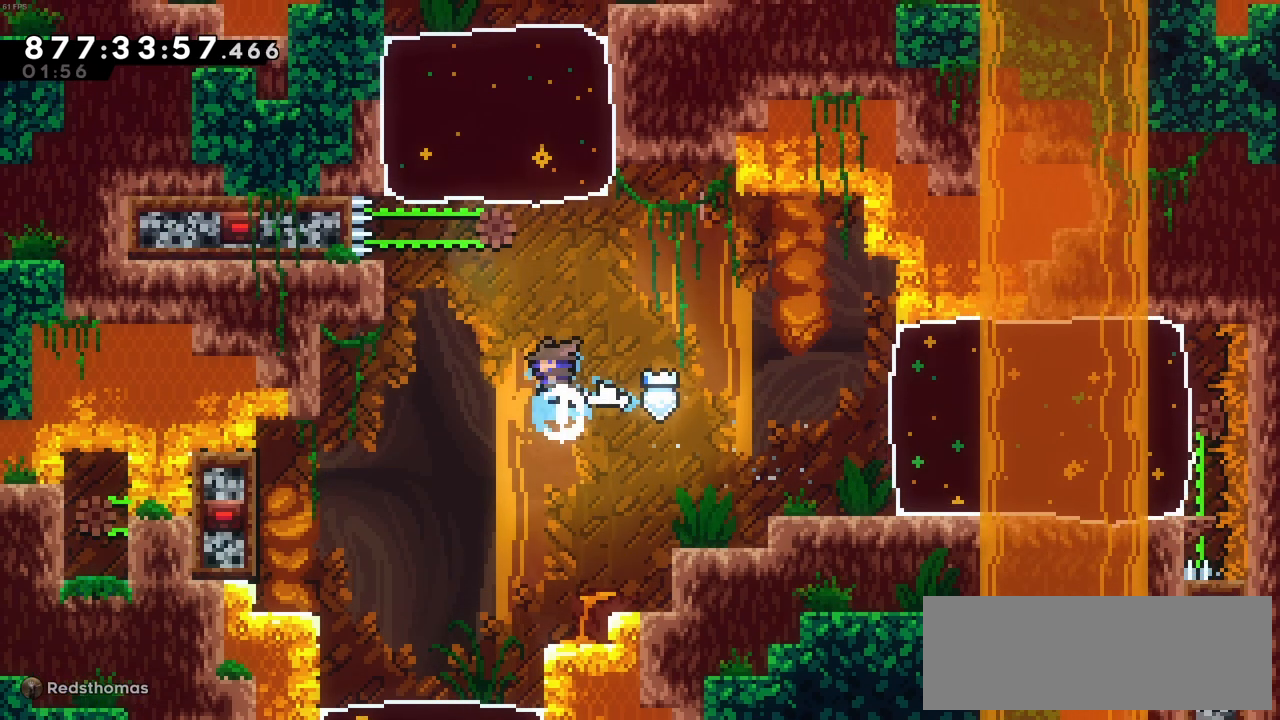
{"keys": [], "events": [[166, "x", "up"], [316, "up", "up"]]}
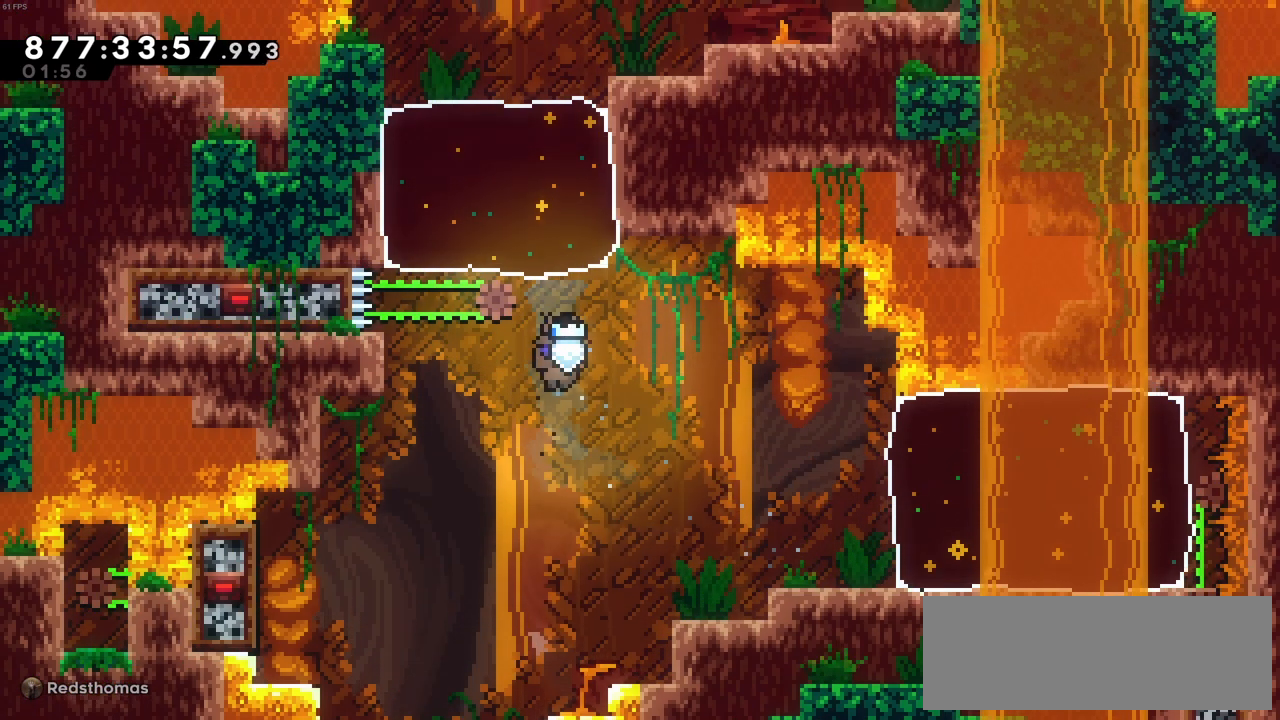
{"keys": ["c", "right", "z"], "events": [[50, "right", "down"], [233, "z", "down"], [466, "c", "down"]]}
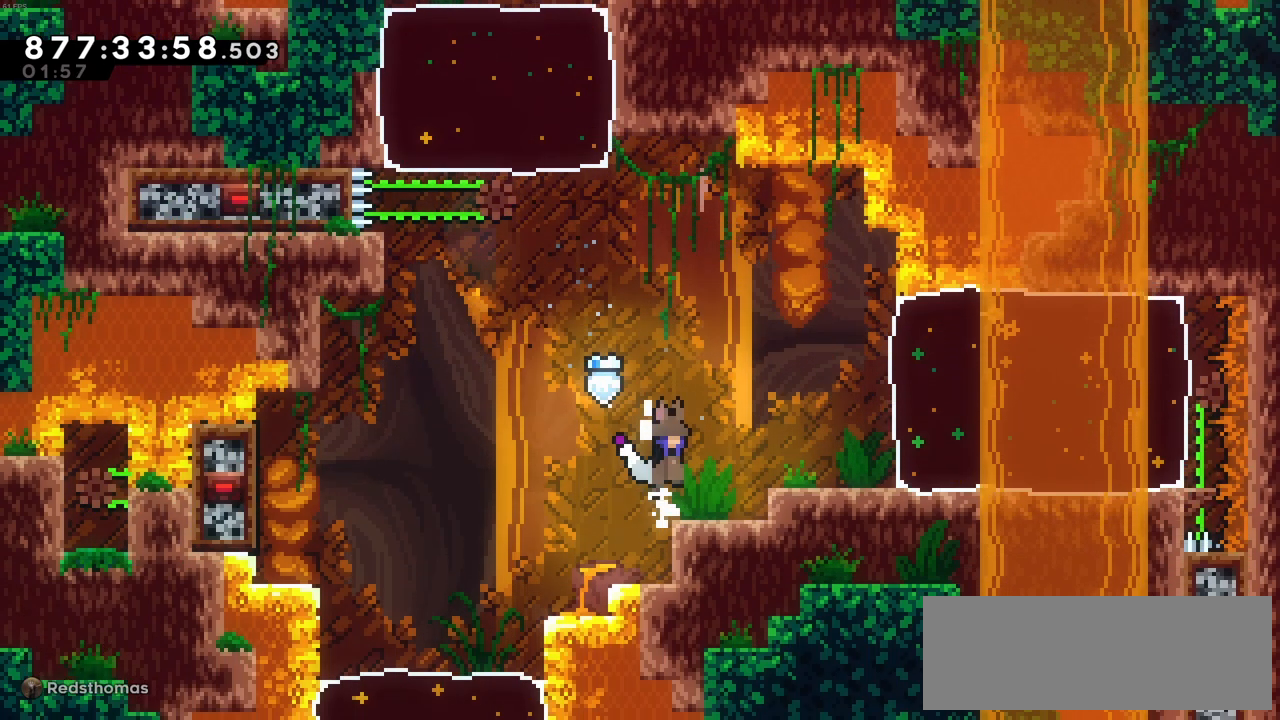
{"keys": [], "events": [[100, "c", "up"], [100, "z", "up"], [283, "right", "up"]]}
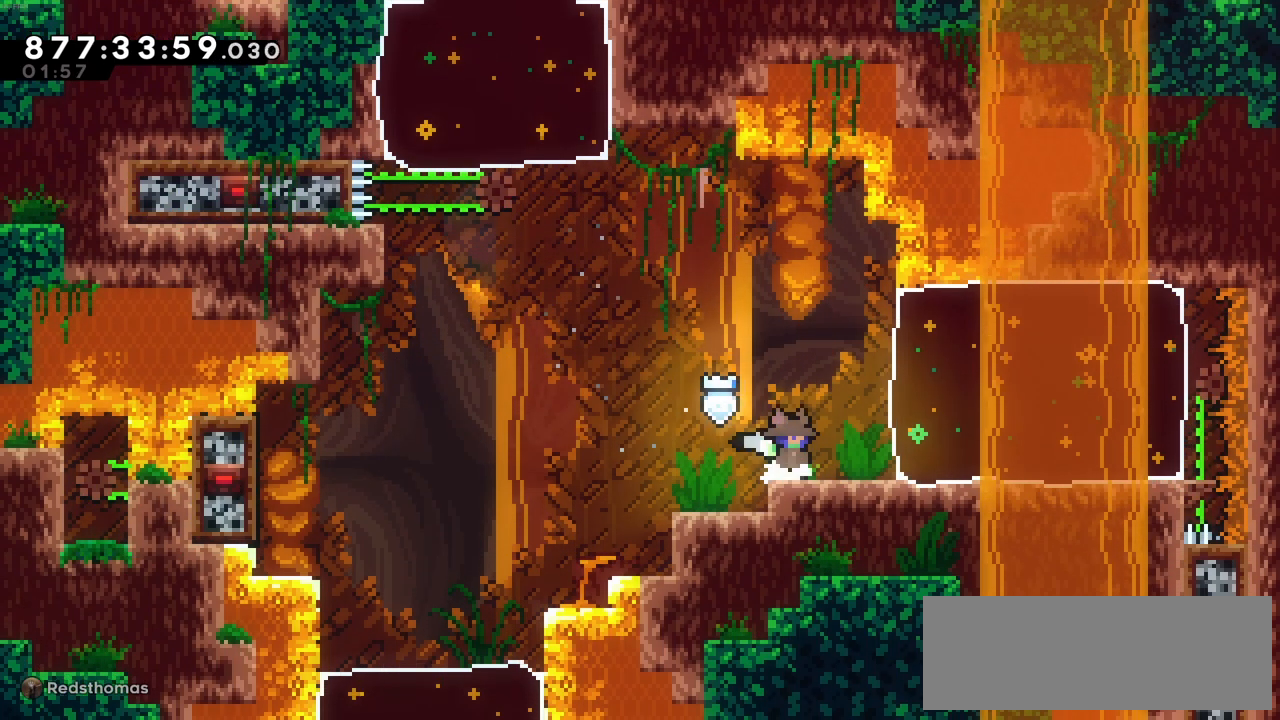
{"keys": [], "events": []}
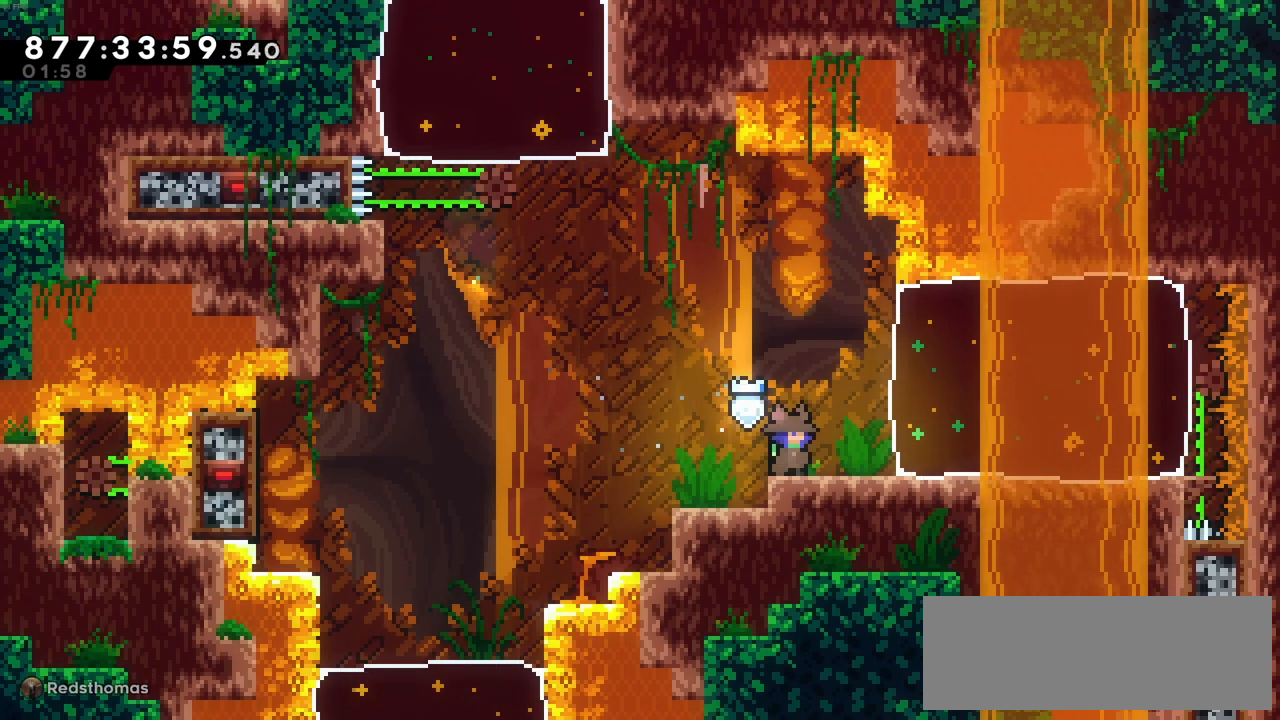
{"keys": [], "events": []}
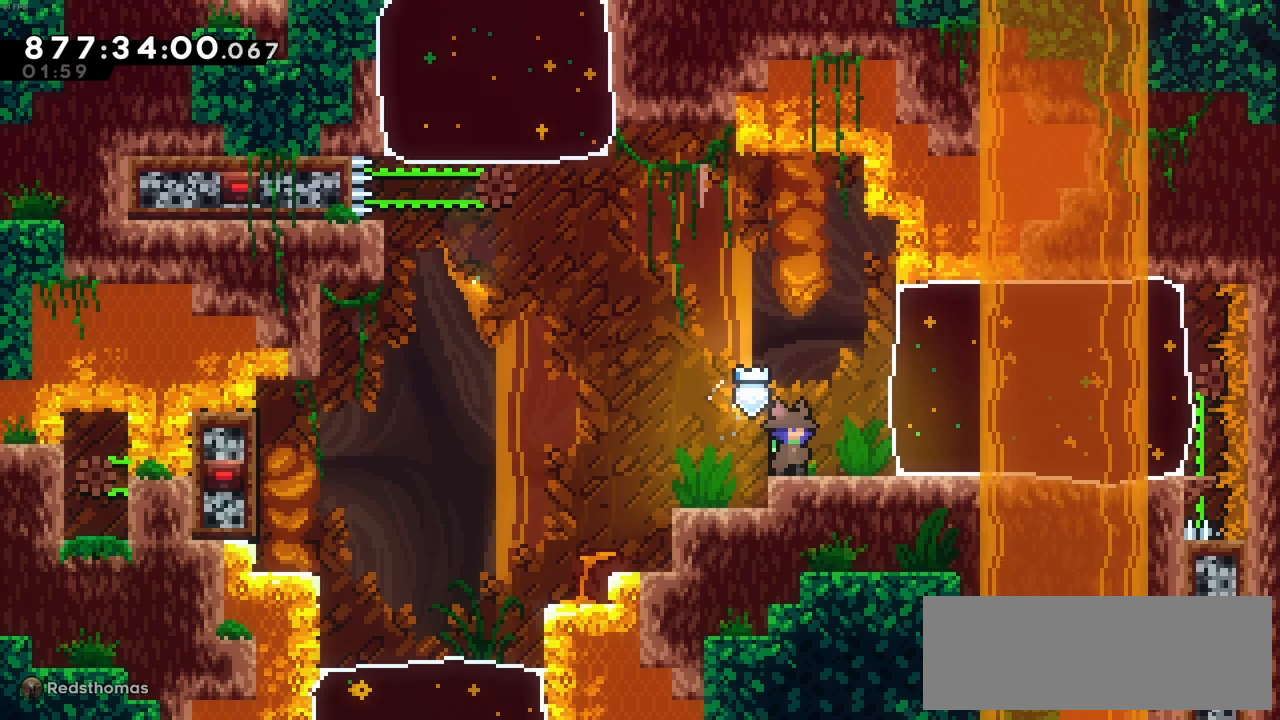
{"keys": [], "events": [[50, "c", "down"], [150, "right", "down"], [333, "c", "up"], [433, "right", "up"]]}
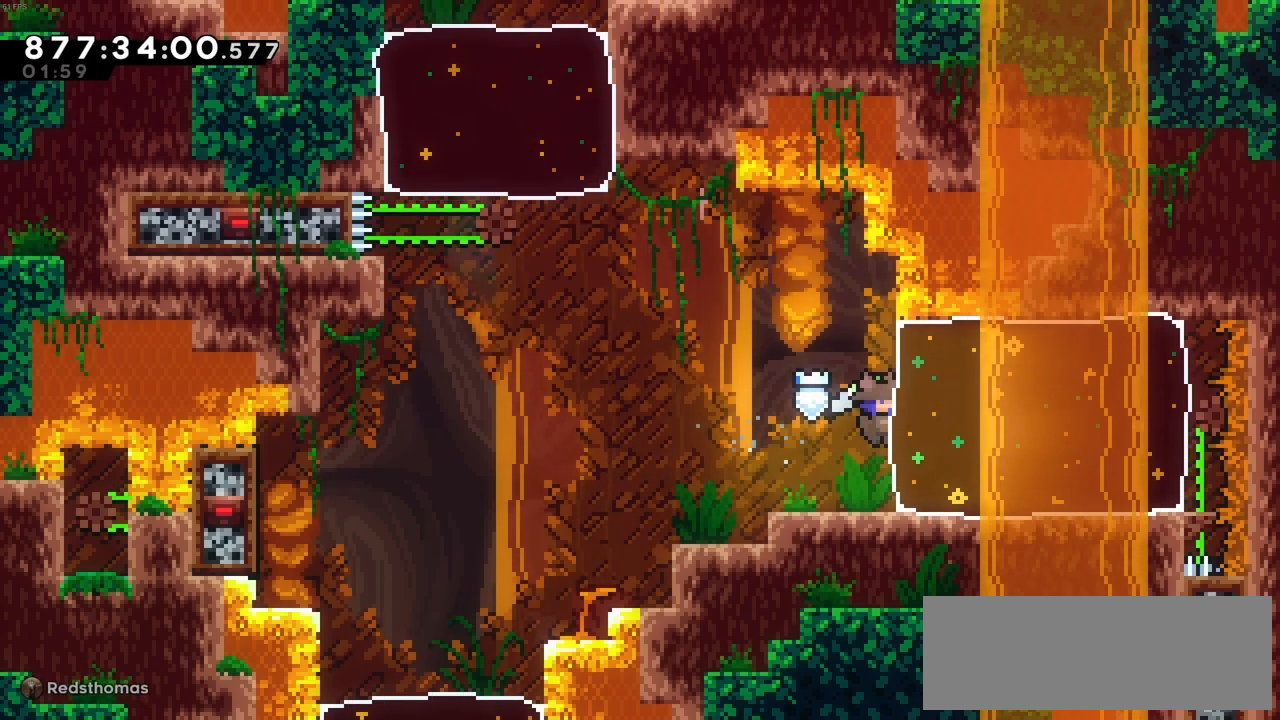
{"keys": [], "events": []}
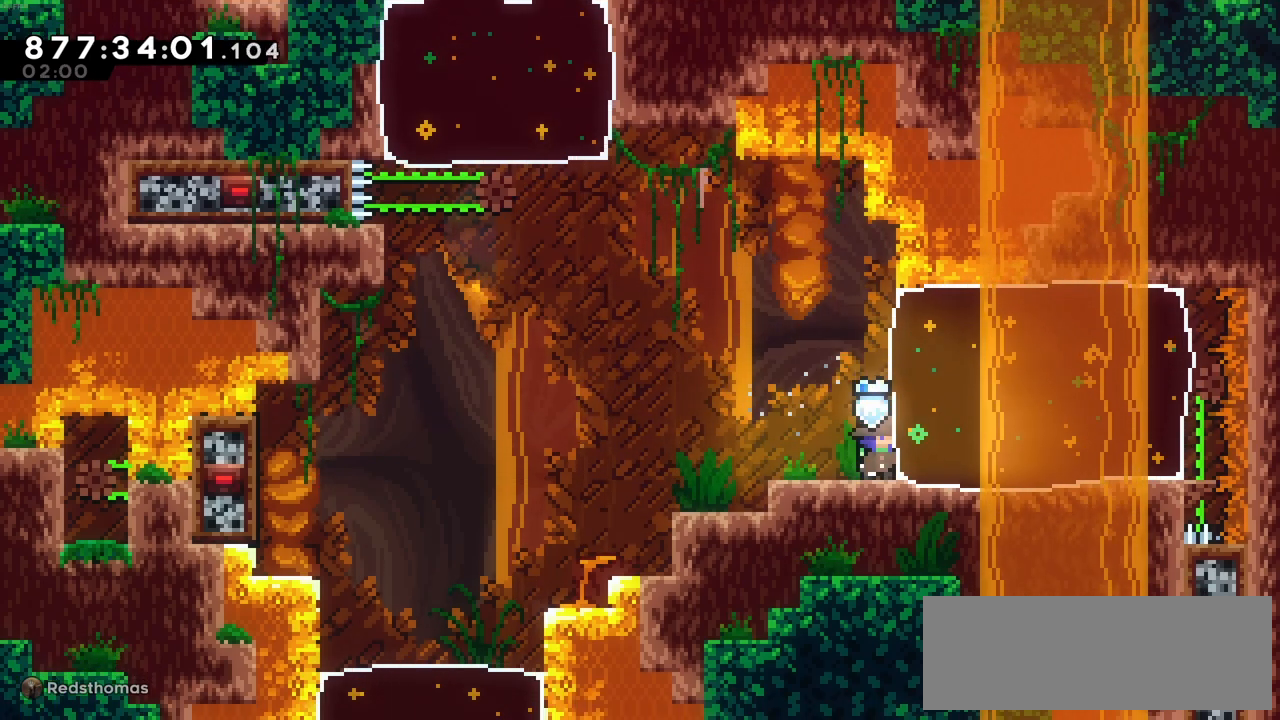
{"keys": [], "events": []}
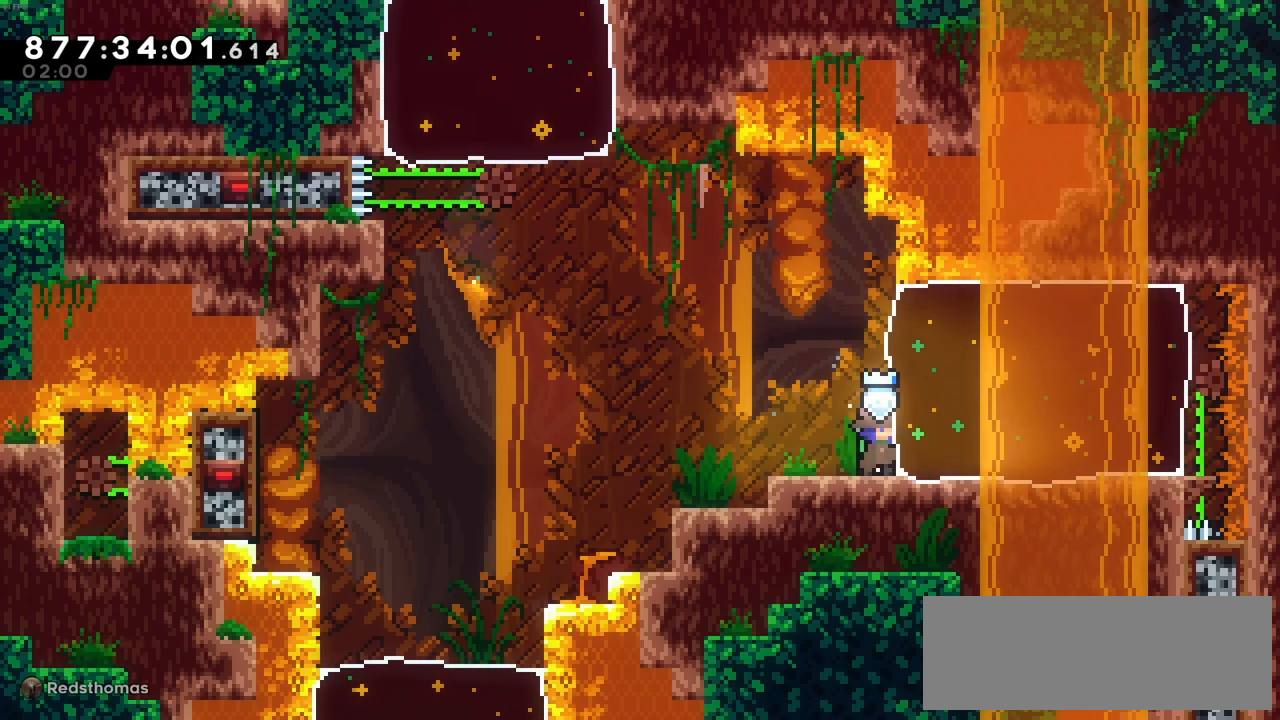
{"keys": [], "events": [[250, "left", "down"], [483, "left", "up"]]}
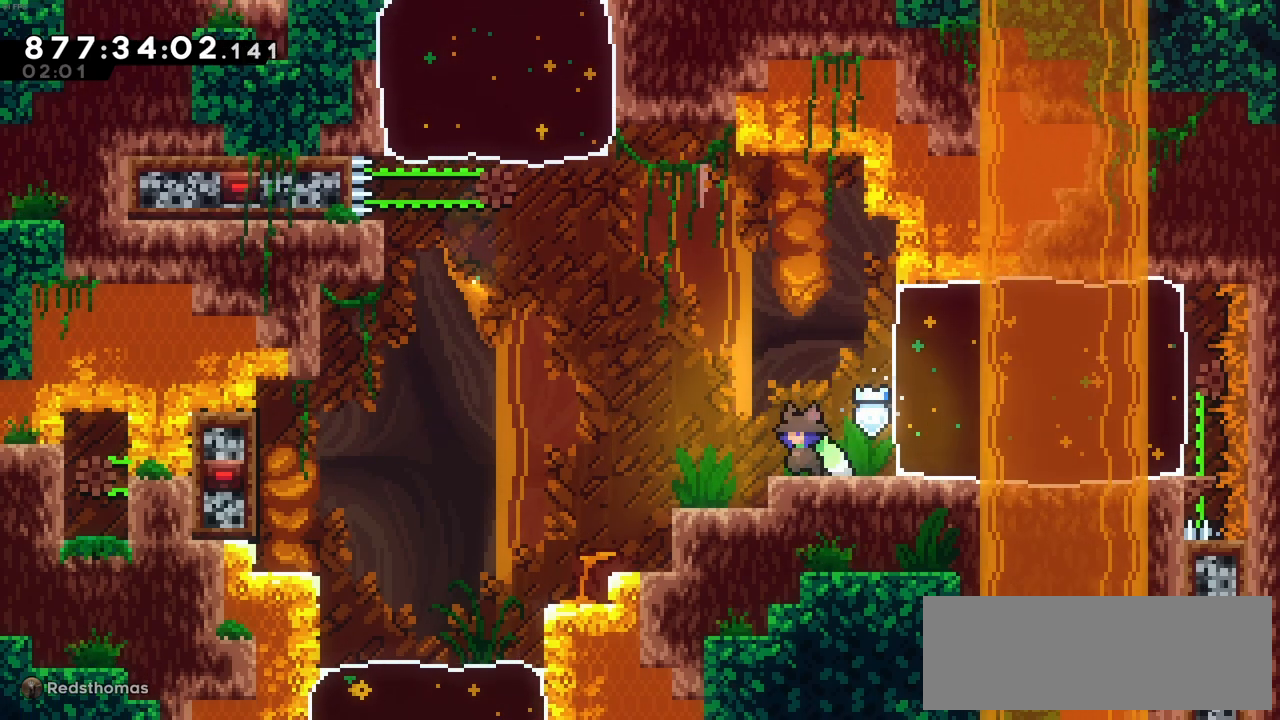
{"keys": ["c", "left"], "events": [[400, "left", "down"], [450, "c", "down"]]}